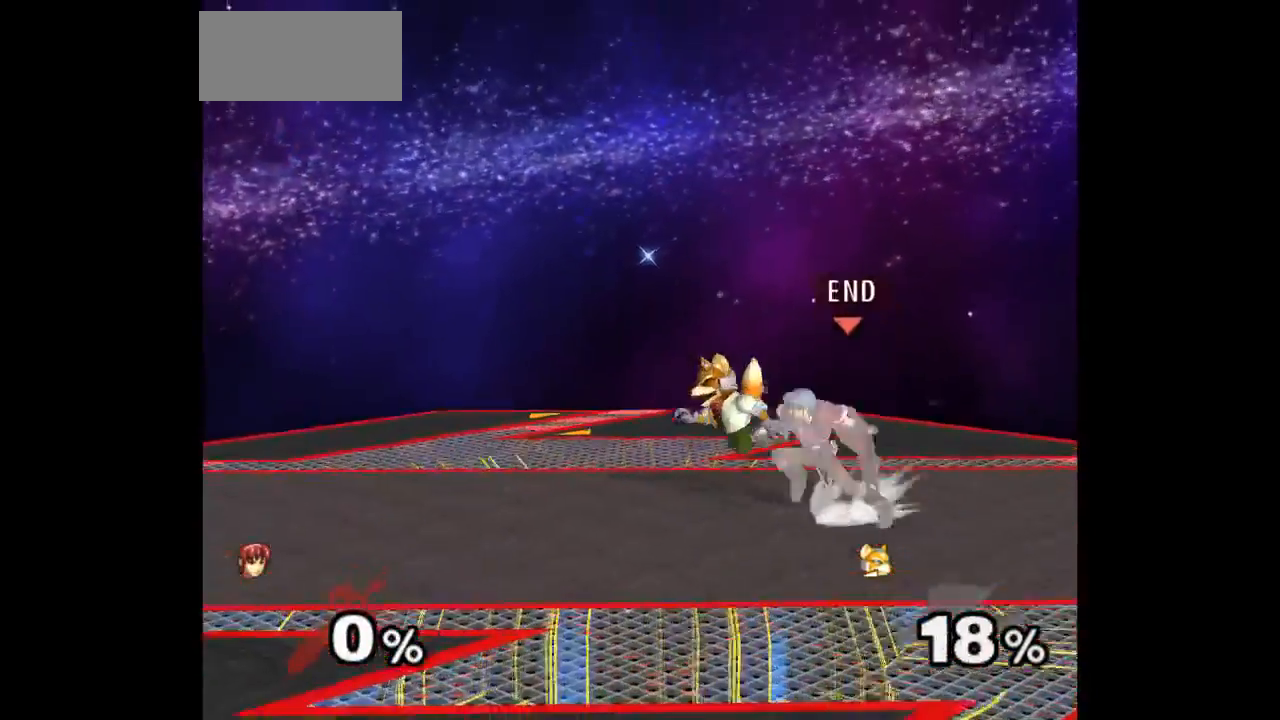
Gameplay with a controller (Nintendo layout); each line is a JSON object with the inputs held at the frame after it (dt_ms = milliseconds from this image to that frame). "events" lists button and stick changes between this image and that frame as [ms after this image, input, new state], when the widget could be followed in between. Not read: L3 R3 START.
{"dt_ms": 500, "buttons": [], "left_stick": "center", "right_stick": "center", "events": [[17, "Z", "up"], [100, "left_stick", "center"], [167, "left_stick", "up"], [367, "left_stick", "center"]]}
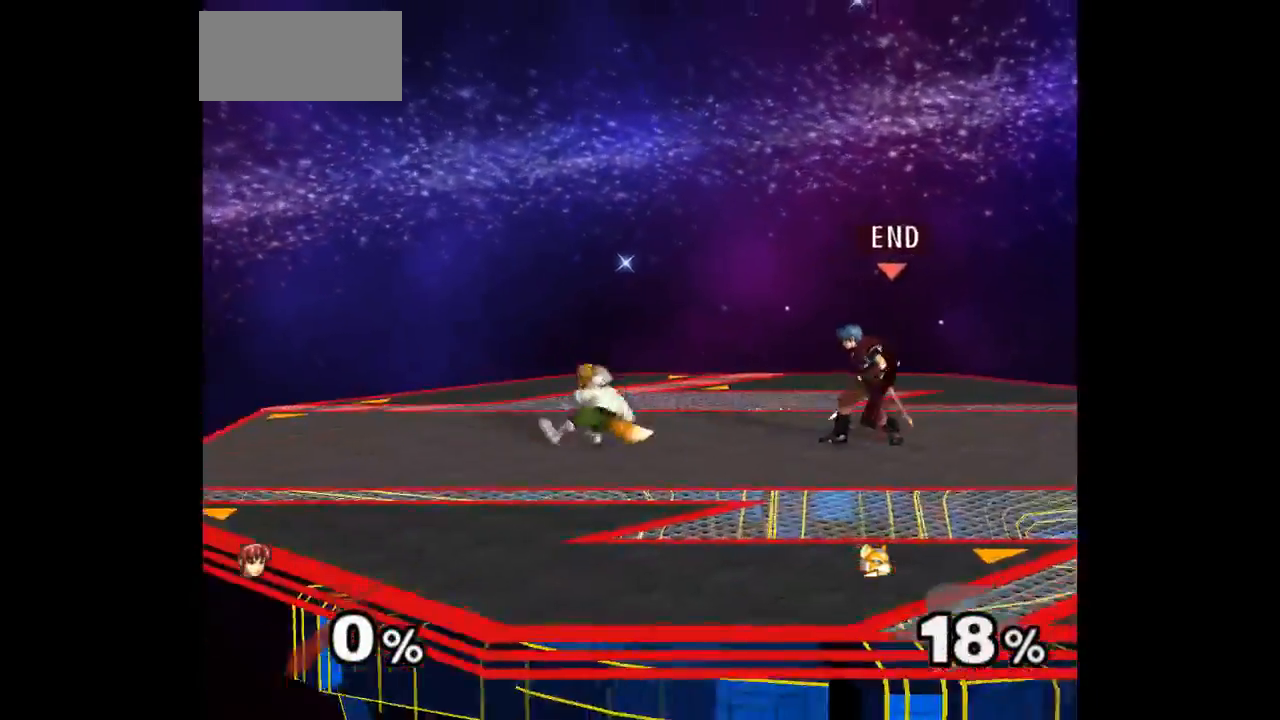
{"dt_ms": 500, "buttons": [], "left_stick": "up", "right_stick": "center", "events": [[133, "Z", "down"], [233, "Z", "up"], [317, "left_stick", "up"]]}
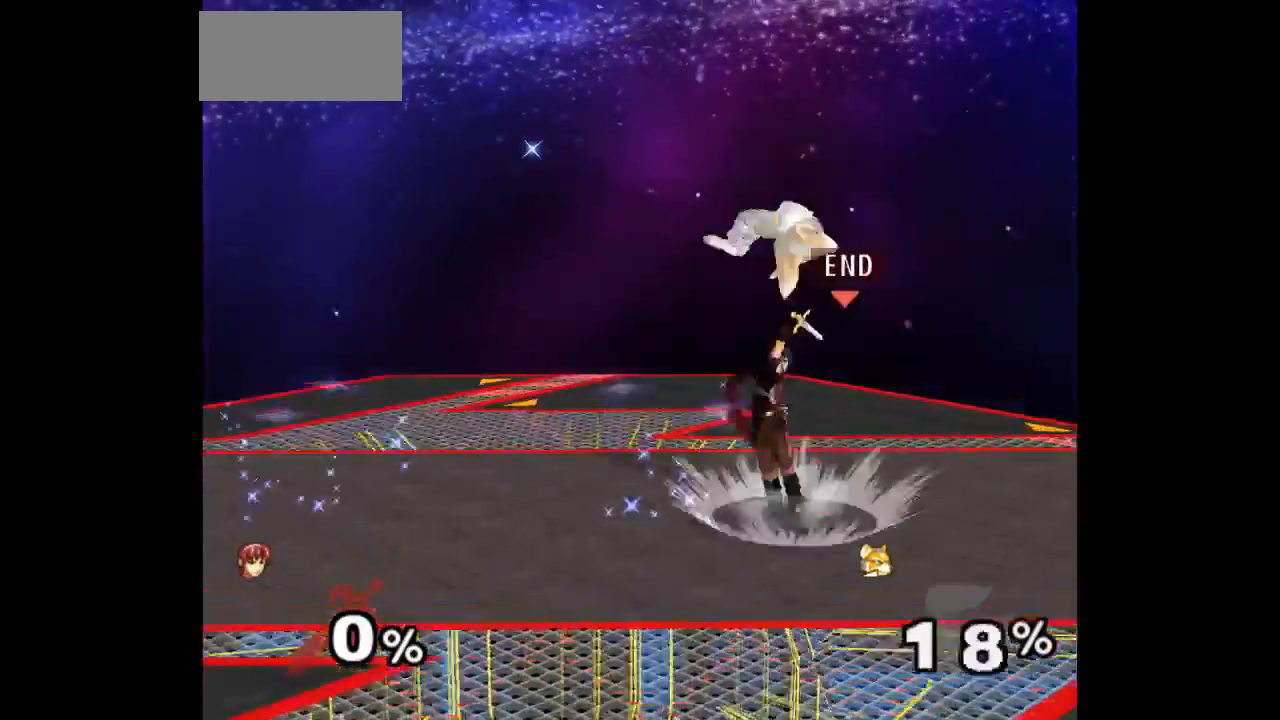
{"dt_ms": 500, "buttons": ["Z"], "left_stick": "up", "right_stick": "center", "events": [[50, "left_stick", "center"], [400, "left_stick", "down-left"], [483, "Z", "down"], [483, "left_stick", "up"]]}
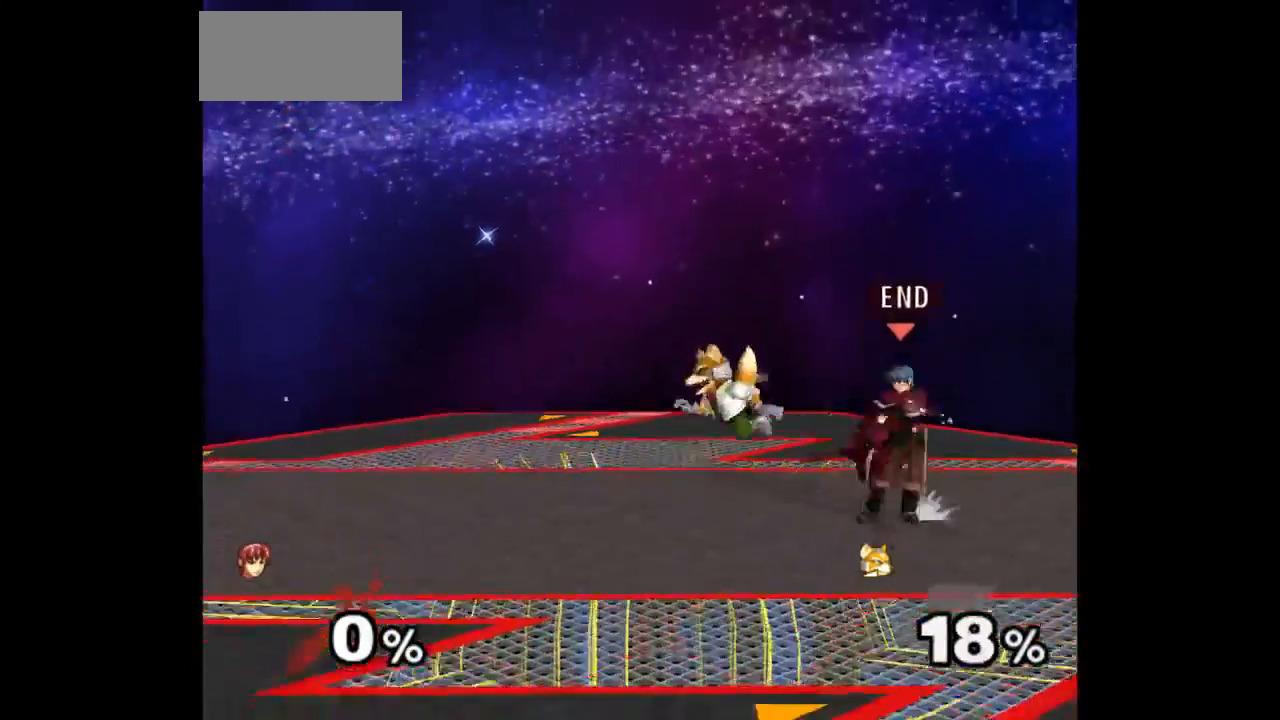
{"dt_ms": 500, "buttons": [], "left_stick": "down-left", "right_stick": "center", "events": [[50, "Z", "up"], [133, "left_stick", "center"], [183, "left_stick", "up"], [350, "left_stick", "center"], [500, "left_stick", "down-left"]]}
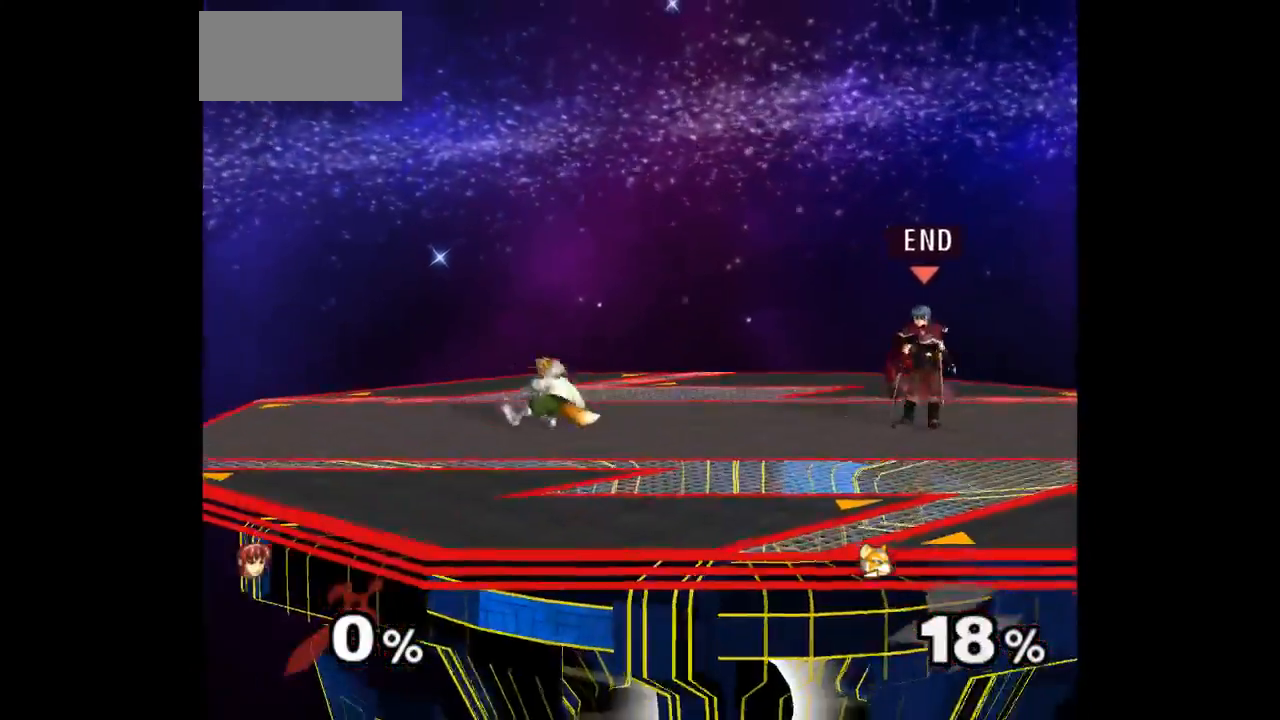
{"dt_ms": 500, "buttons": [], "left_stick": "center", "right_stick": "center", "events": [[150, "left_stick", "up-left"], [200, "left_stick", "down-left"], [417, "left_stick", "center"]]}
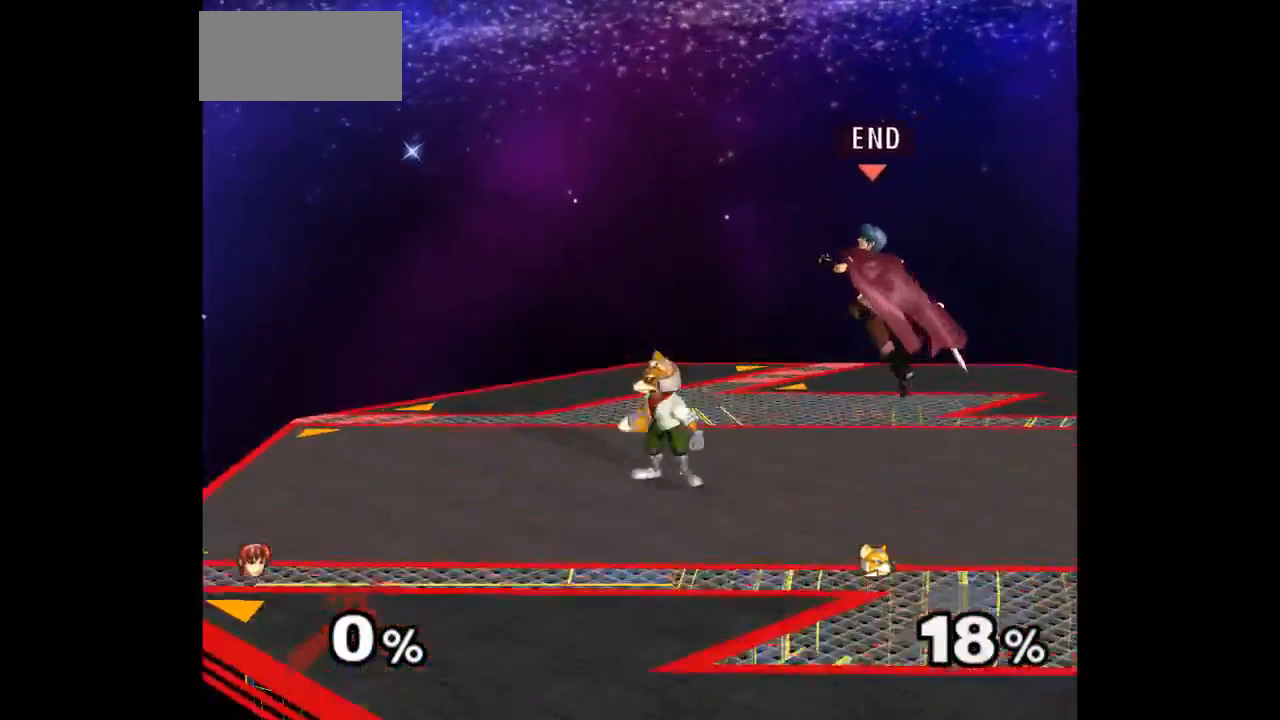
{"dt_ms": 500, "buttons": ["A"], "left_stick": "up", "right_stick": "center", "events": [[67, "Z", "down"], [67, "left_stick", "up"], [100, "A", "down"], [133, "left_stick", "down"], [167, "A", "up"], [183, "Z", "up"], [217, "A", "down"], [267, "left_stick", "center"], [333, "A", "up"], [333, "Z", "down"], [383, "left_stick", "up"], [400, "Z", "up"], [433, "A", "down"]]}
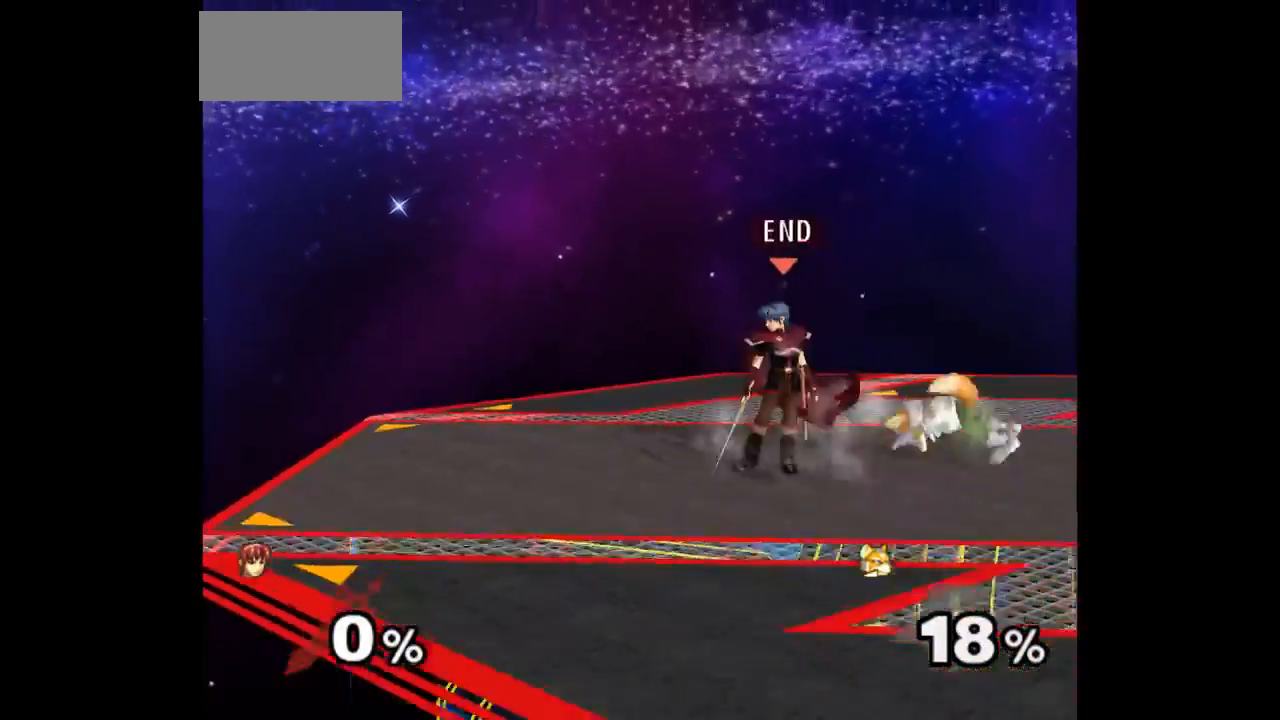
{"dt_ms": 500, "buttons": ["Z"], "left_stick": "center", "right_stick": "center", "events": [[17, "A", "up"], [100, "left_stick", "center"], [500, "Z", "down"]]}
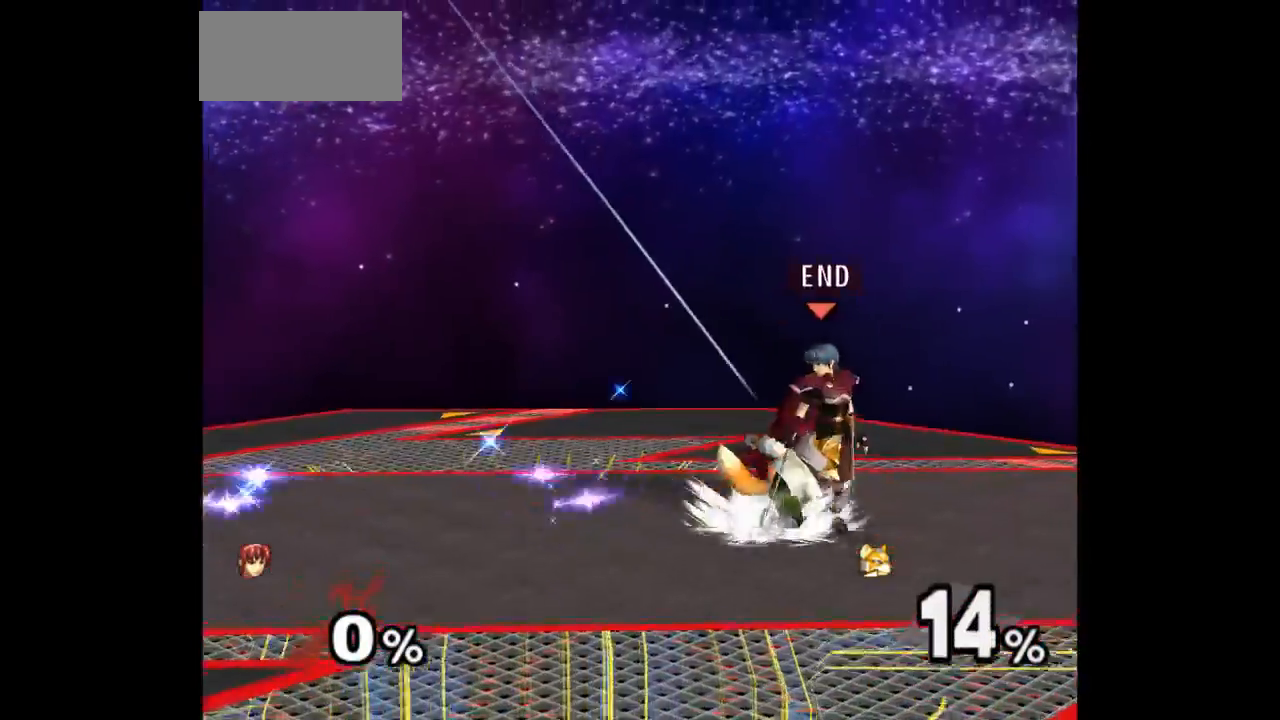
{"dt_ms": 500, "buttons": [], "left_stick": "center", "right_stick": "center", "events": [[167, "left_stick", "up"], [283, "Z", "up"], [450, "left_stick", "center"]]}
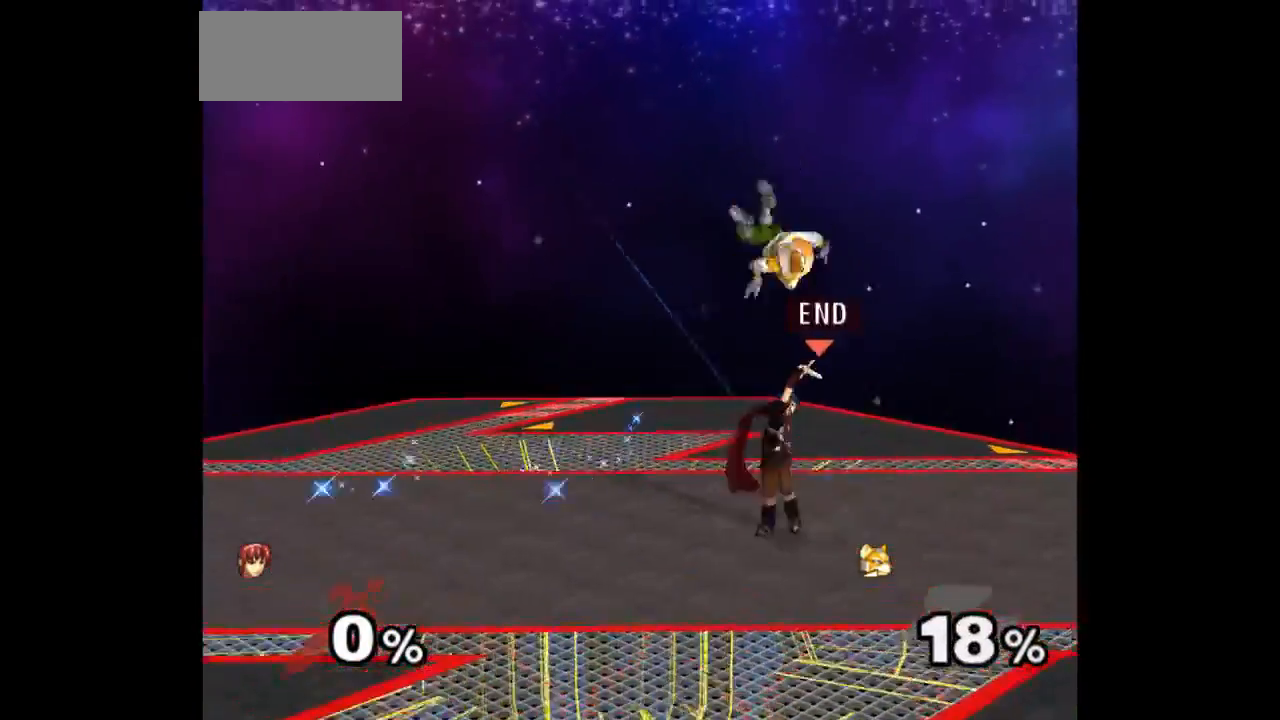
{"dt_ms": 1000, "buttons": [], "left_stick": "center", "right_stick": "center"}
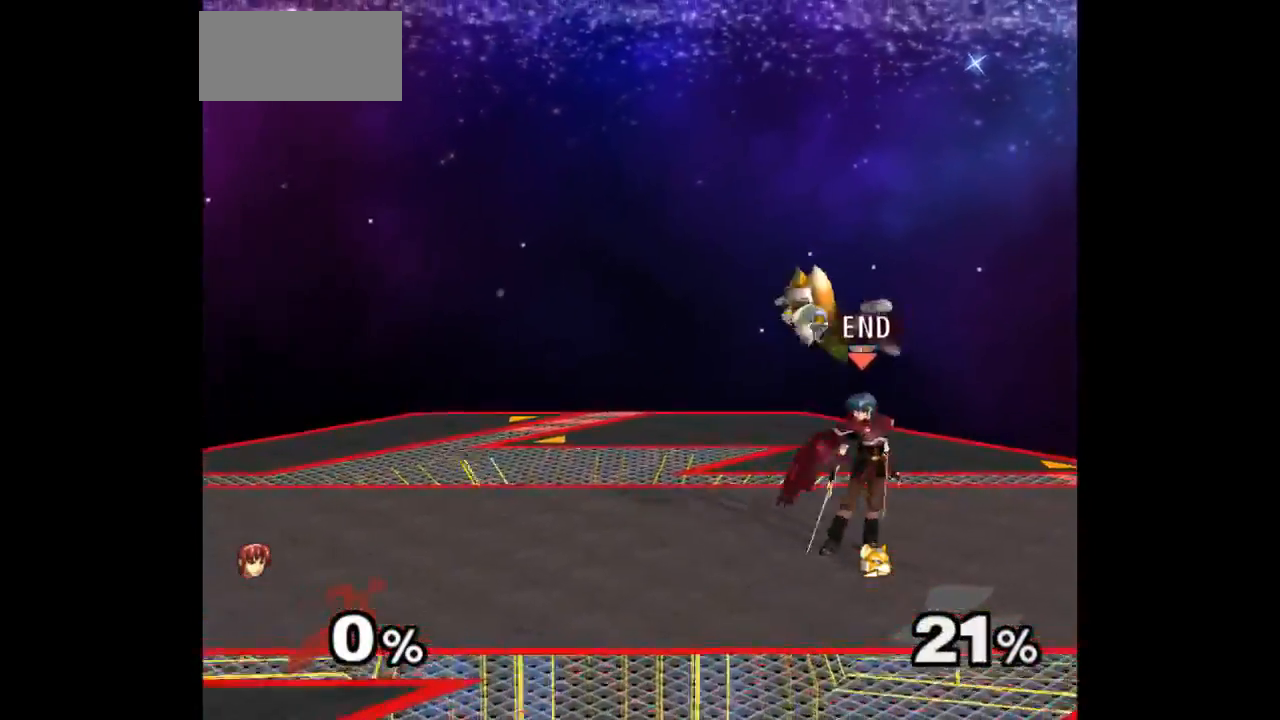
{"dt_ms": 500, "buttons": [], "left_stick": "center", "right_stick": "center", "events": [[17, "Z", "down"], [117, "Z", "up"], [217, "left_stick", "up"], [400, "left_stick", "center"]]}
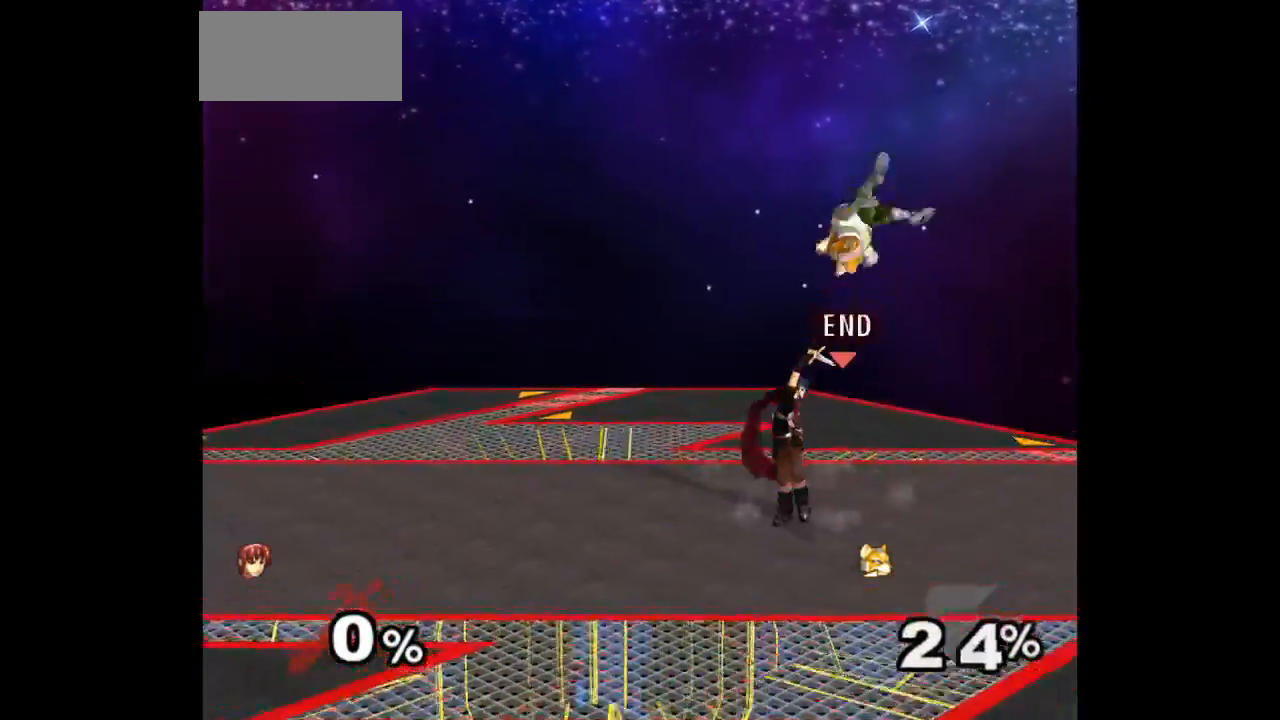
{"dt_ms": 500, "buttons": [], "left_stick": "center", "right_stick": "center", "events": [[250, "left_stick", "down-left"], [317, "left_stick", "up-right"], [367, "Z", "down"], [483, "Z", "up"], [500, "left_stick", "center"]]}
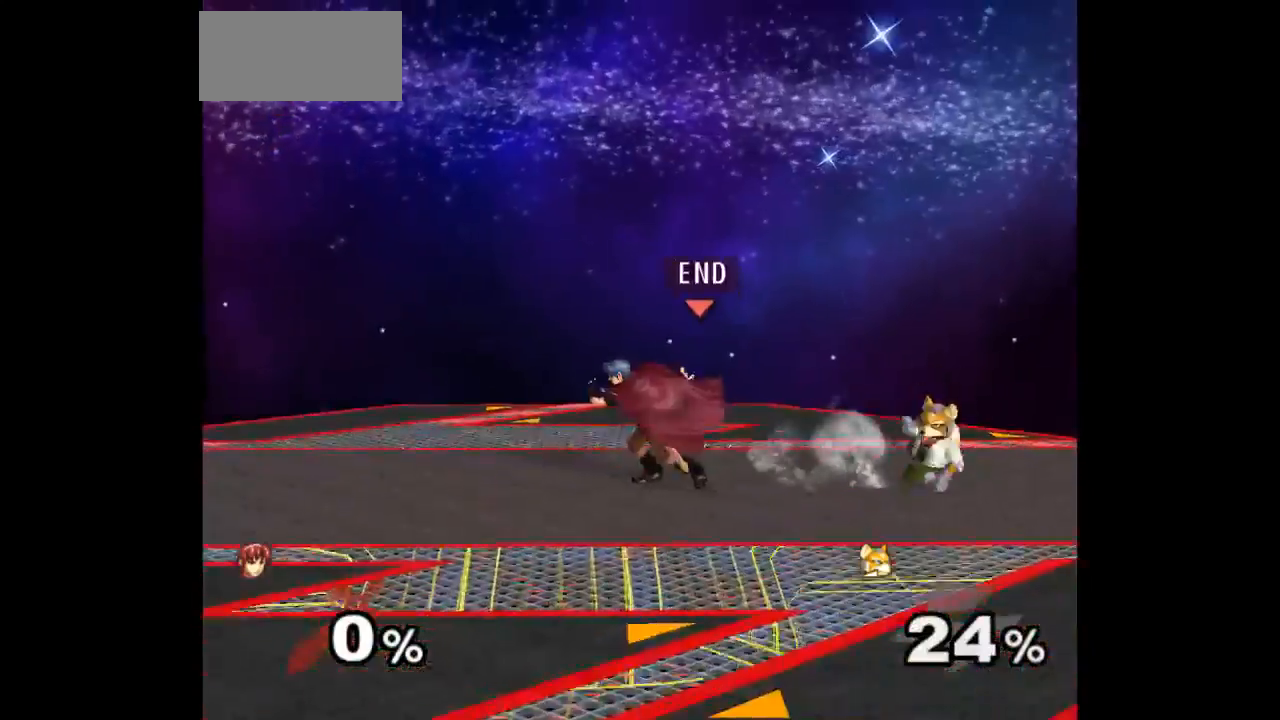
{"dt_ms": 500, "buttons": [], "left_stick": "down-left", "right_stick": "center", "events": [[317, "left_stick", "up"], [367, "left_stick", "down-right"], [450, "left_stick", "down-left"]]}
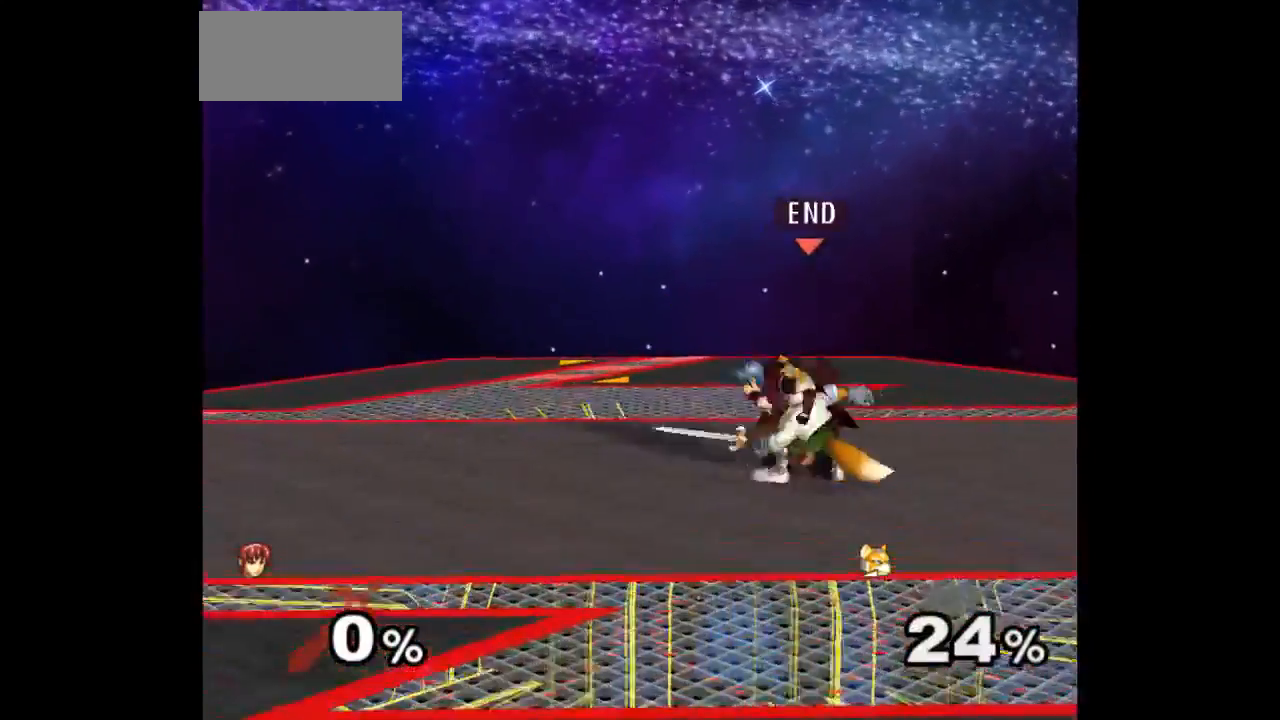
{"dt_ms": 500, "buttons": [], "left_stick": "right", "right_stick": "center"}
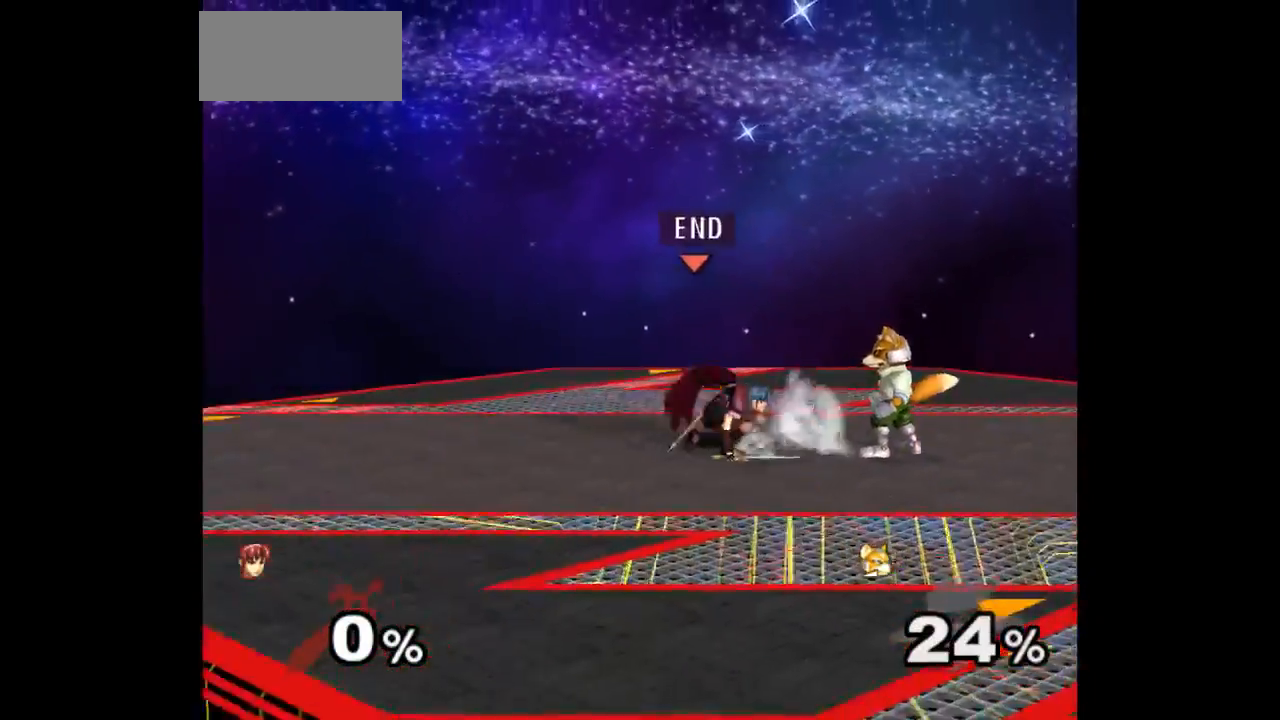
{"dt_ms": 500, "buttons": [], "left_stick": "center", "right_stick": "center", "events": [[17, "Z", "down"], [17, "left_stick", "up"], [133, "Z", "up"], [167, "left_stick", "center"], [267, "left_stick", "up"], [433, "left_stick", "center"]]}
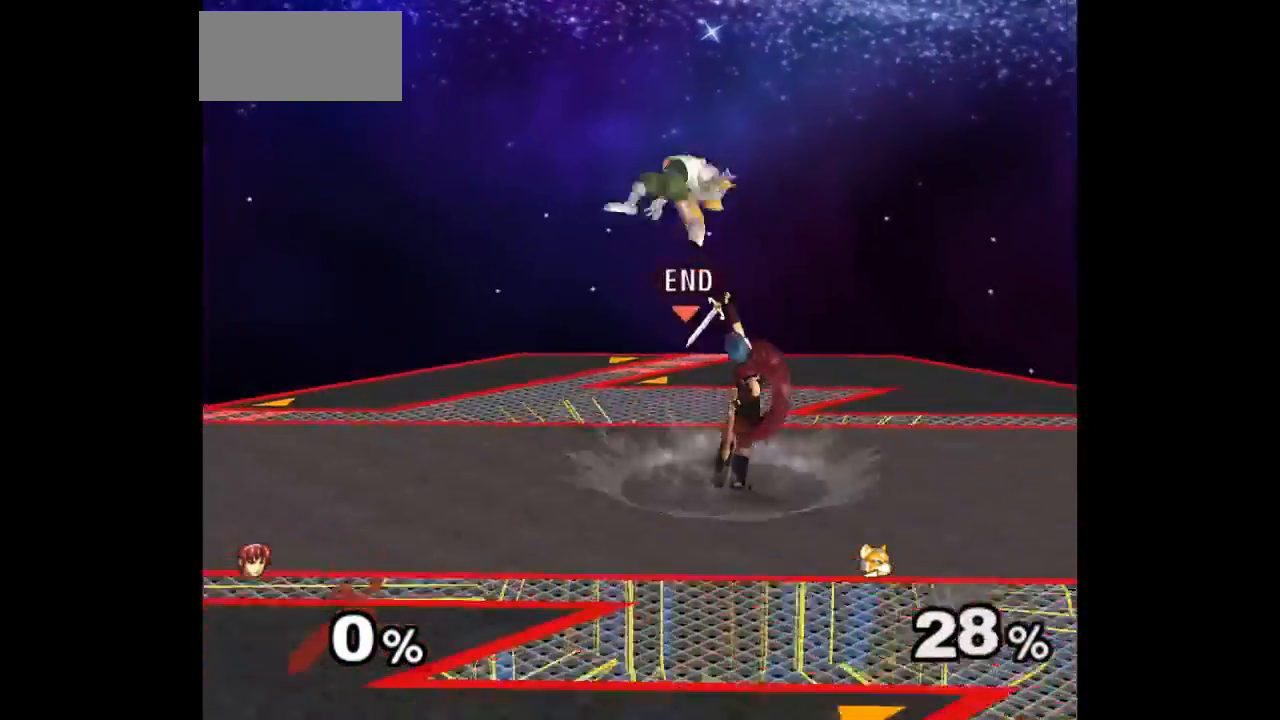
{"dt_ms": 500, "buttons": [], "left_stick": "up", "right_stick": "center", "events": [[217, "left_stick", "up-left"], [367, "A", "down"], [383, "left_stick", "up"], [450, "A", "up"]]}
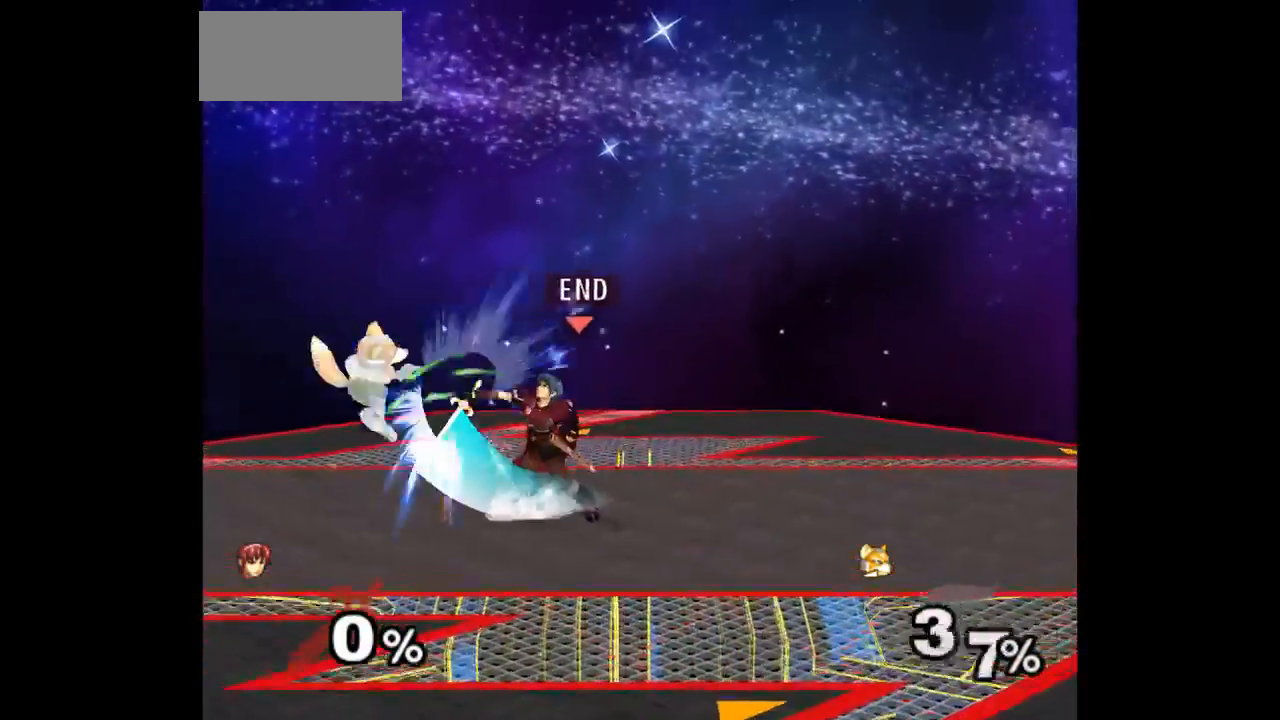
{"dt_ms": 500, "buttons": ["Z"], "left_stick": "center", "right_stick": "center", "events": [[33, "A", "down"], [133, "left_stick", "center"], [150, "A", "up"], [433, "Z", "down"]]}
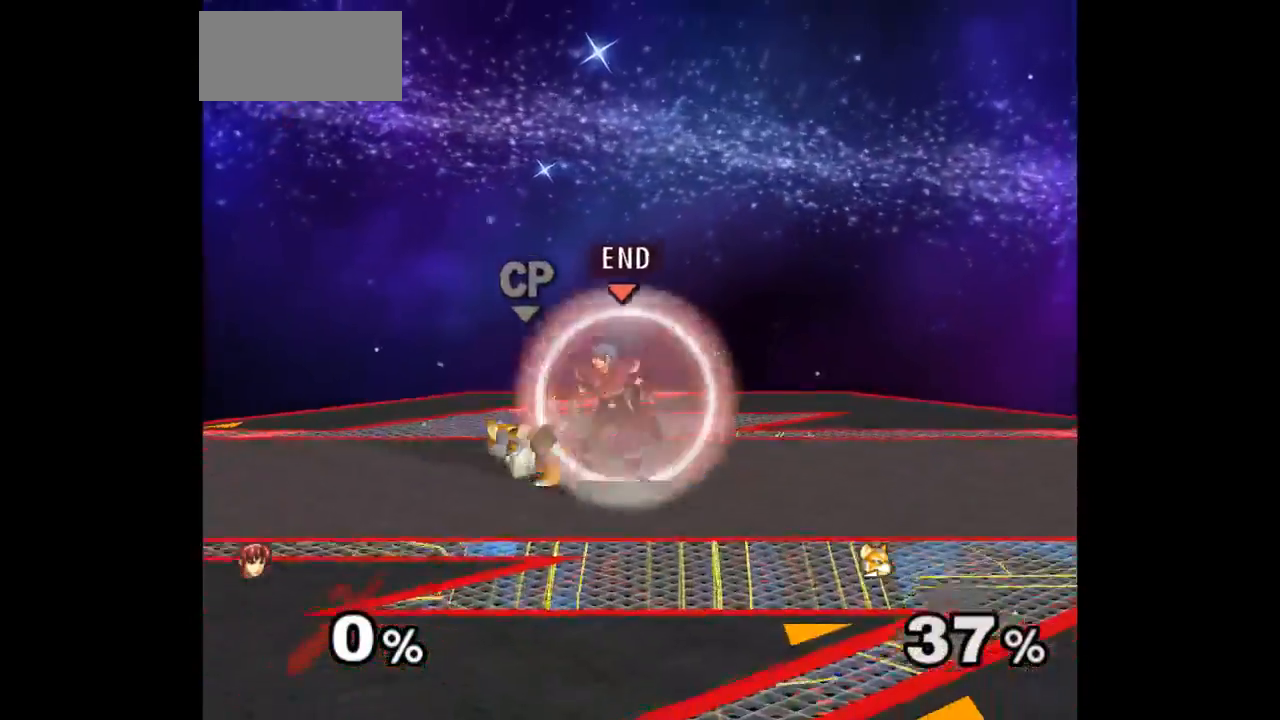
{"dt_ms": 500, "buttons": [], "left_stick": "center", "right_stick": "center", "events": [[17, "Z", "up"], [117, "left_stick", "up"], [283, "left_stick", "center"]]}
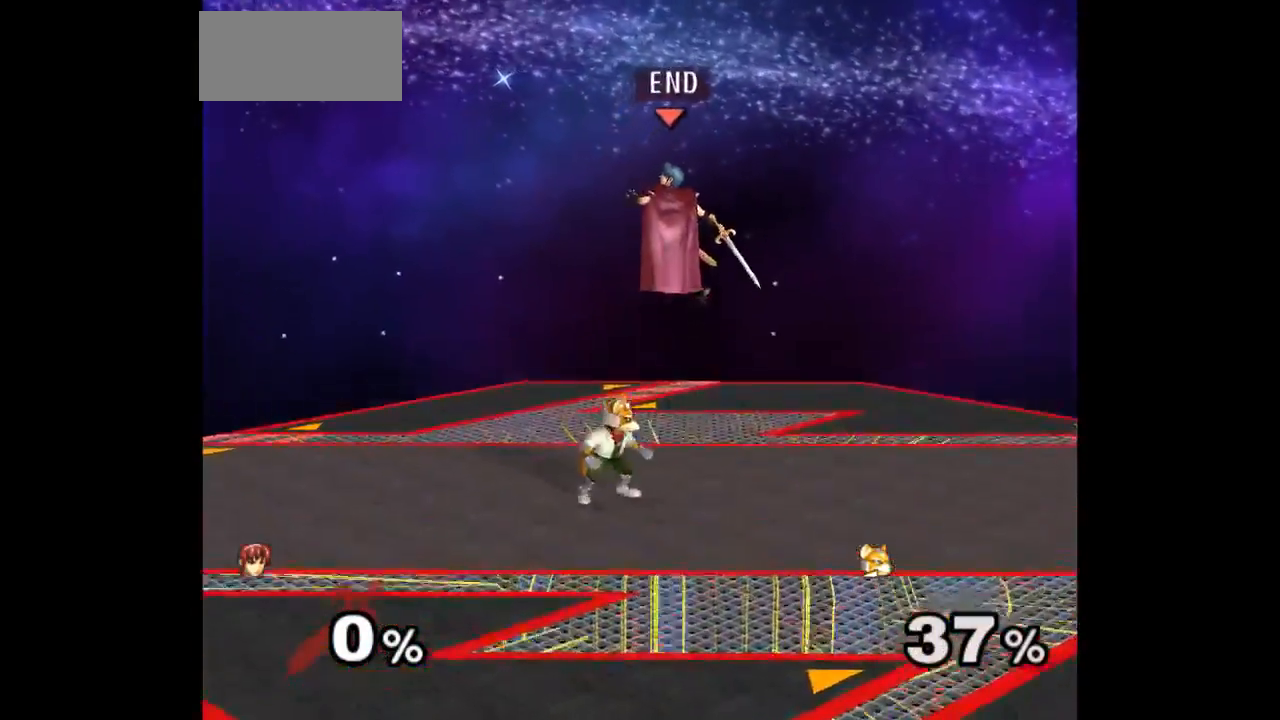
{"dt_ms": 1000, "buttons": ["A"], "left_stick": "up", "right_stick": "center"}
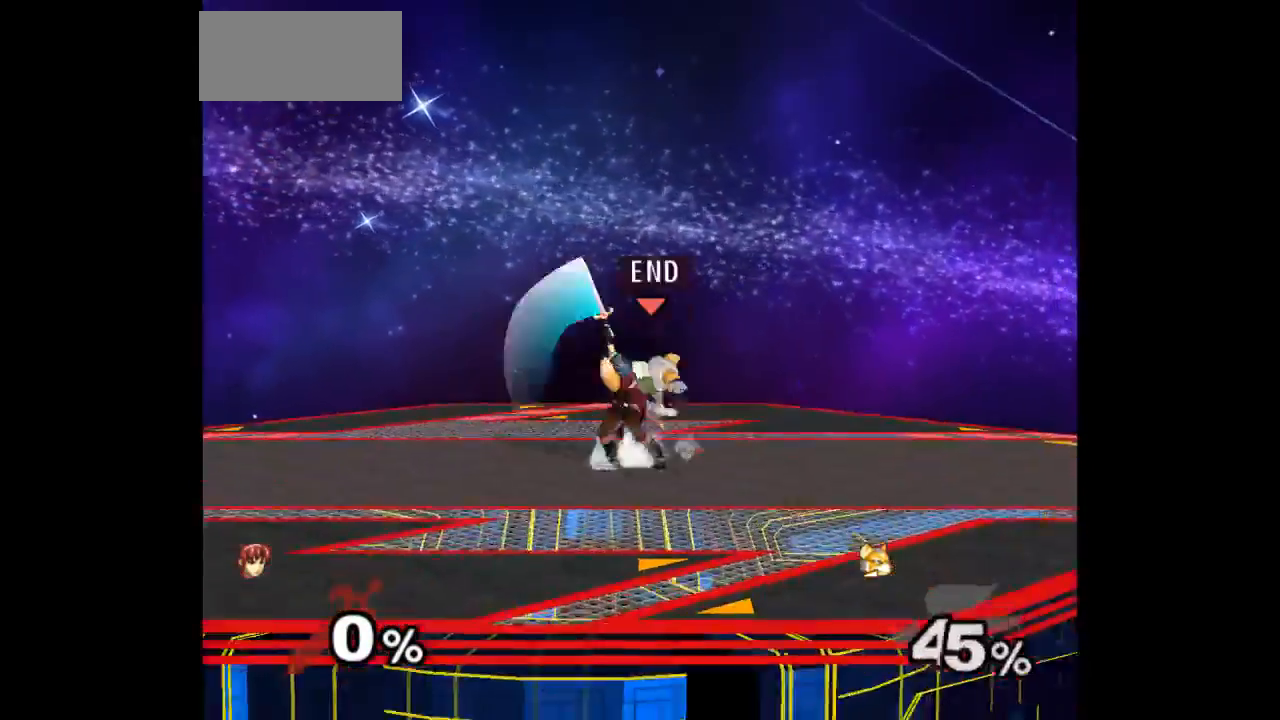
{"dt_ms": 500, "buttons": [], "left_stick": "up-left", "right_stick": "center", "events": [[83, "left_stick", "center"], [133, "A", "up"], [400, "left_stick", "down-left"], [500, "left_stick", "up-left"]]}
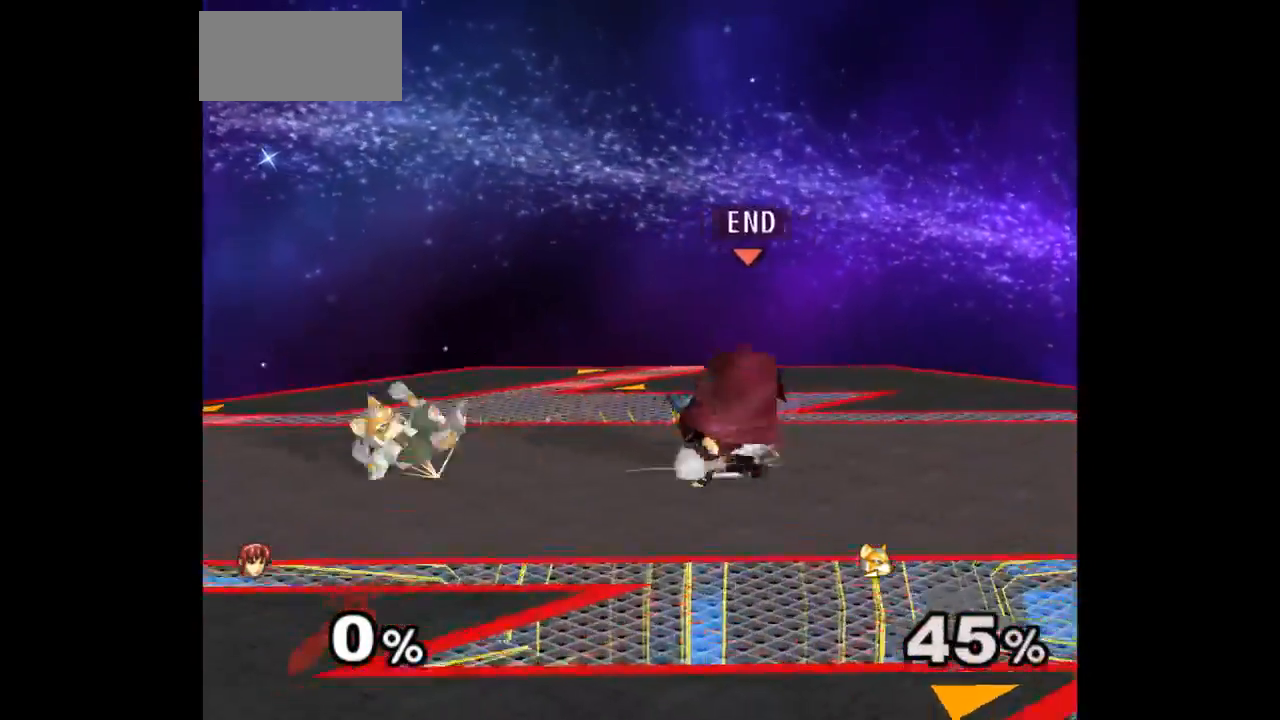
{"dt_ms": 500, "buttons": ["Z"], "left_stick": "up", "right_stick": "center", "events": [[67, "L1", "down"], [67, "left_stick", "down-left"], [183, "L1", "up"], [183, "left_stick", "center"], [250, "left_stick", "down-left"], [317, "left_stick", "down-right"], [400, "left_stick", "up"], [417, "Z", "down"]]}
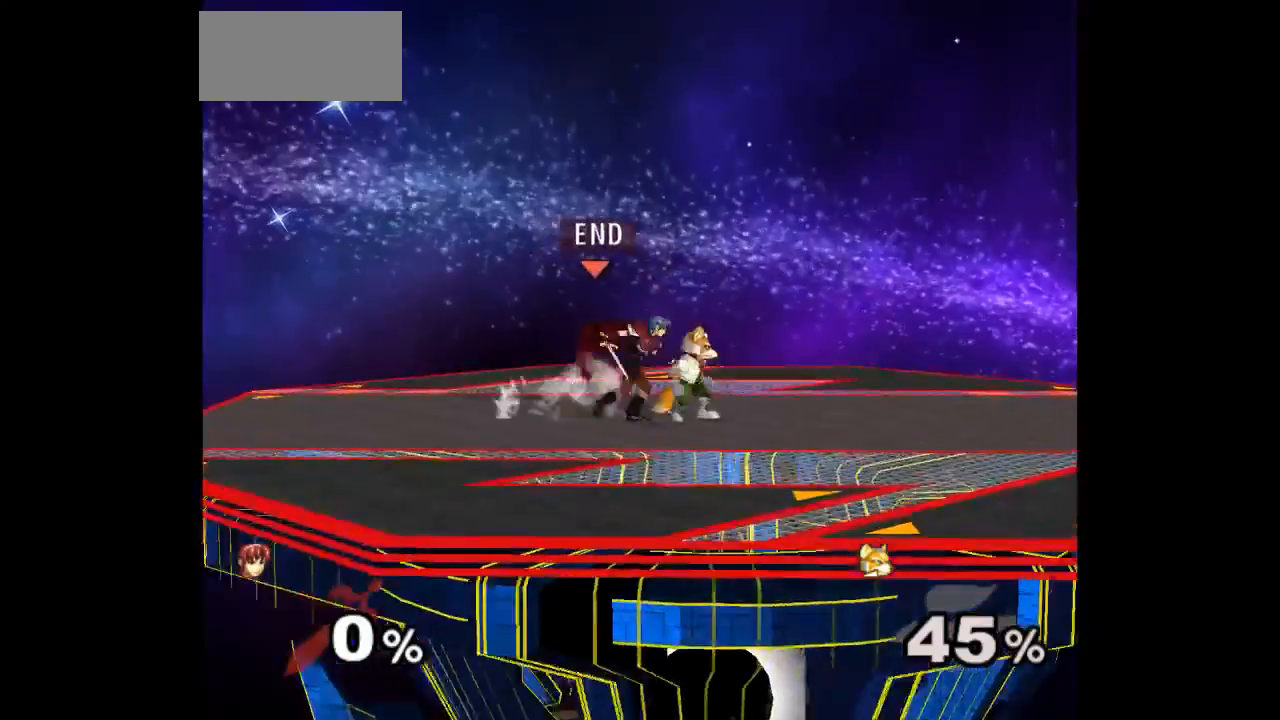
{"dt_ms": 500, "buttons": ["A"], "left_stick": "center", "right_stick": "center"}
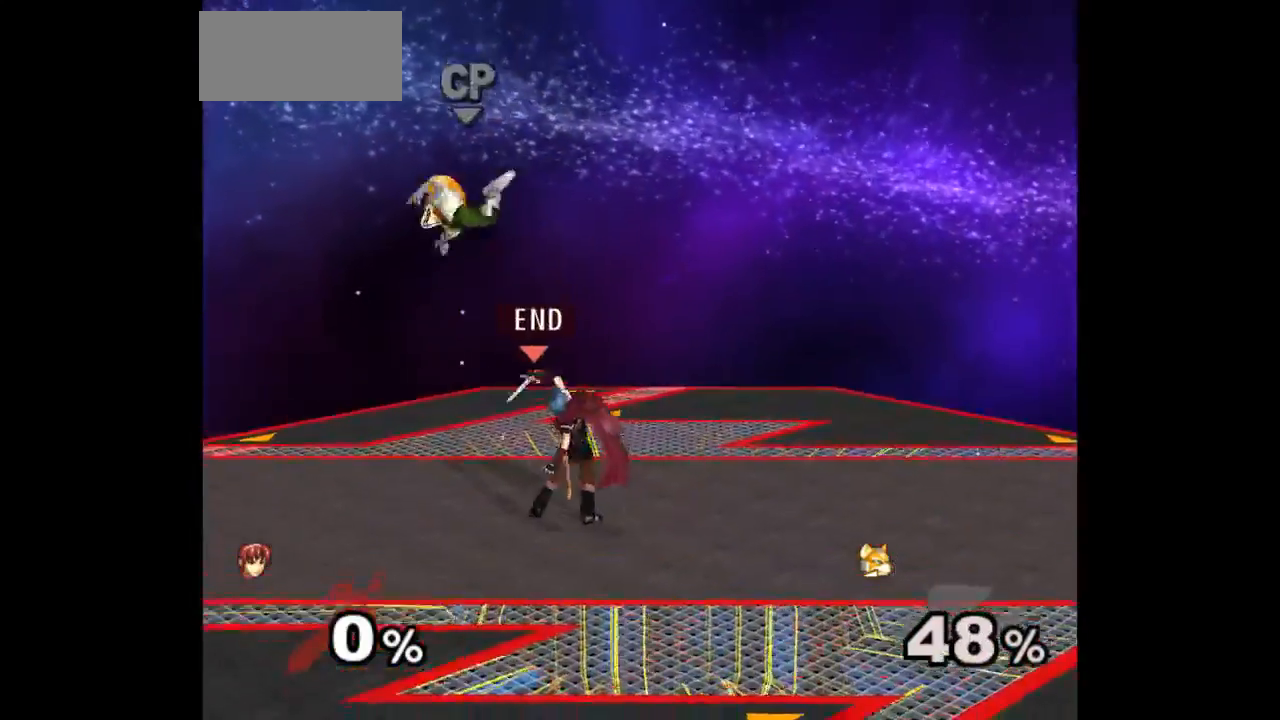
{"dt_ms": 500, "buttons": [], "left_stick": "left", "right_stick": "center", "events": [[17, "A", "up"], [217, "left_stick", "down-left"], [283, "left_stick", "up-left"], [333, "Z", "down"], [333, "left_stick", "left"], [433, "Z", "up"]]}
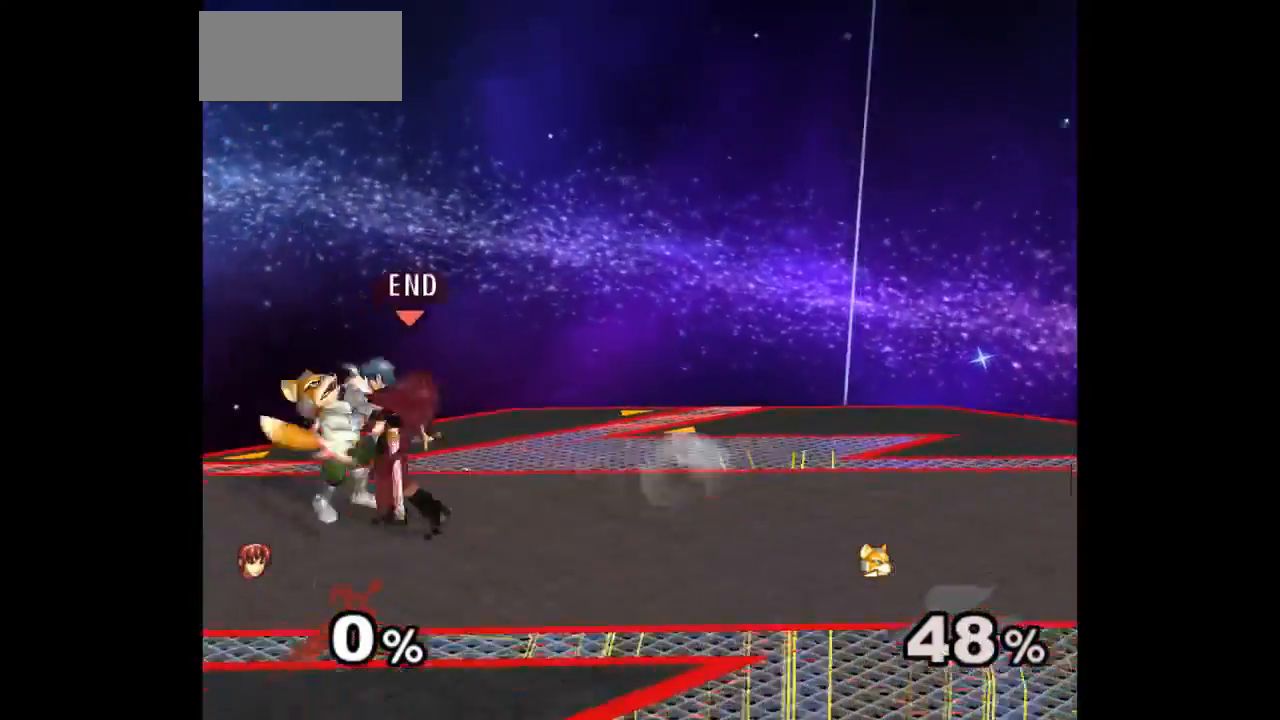
{"dt_ms": 500, "buttons": [], "left_stick": "up-right", "right_stick": "center", "events": [[17, "left_stick", "up"], [217, "left_stick", "center"], [450, "left_stick", "up-right"]]}
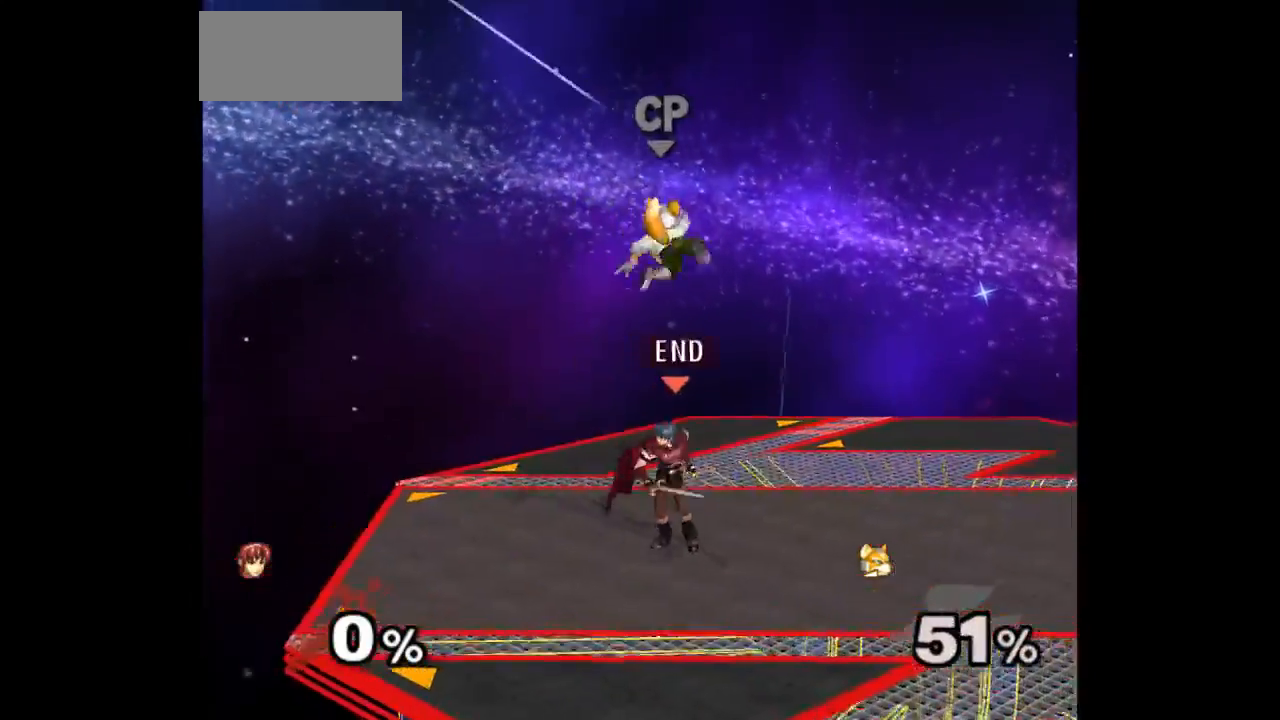
{"dt_ms": 500, "buttons": [], "left_stick": "center", "right_stick": "center", "events": [[167, "A", "down"], [183, "left_stick", "up"], [233, "A", "up"], [283, "A", "down"], [333, "left_stick", "center"], [417, "A", "up"]]}
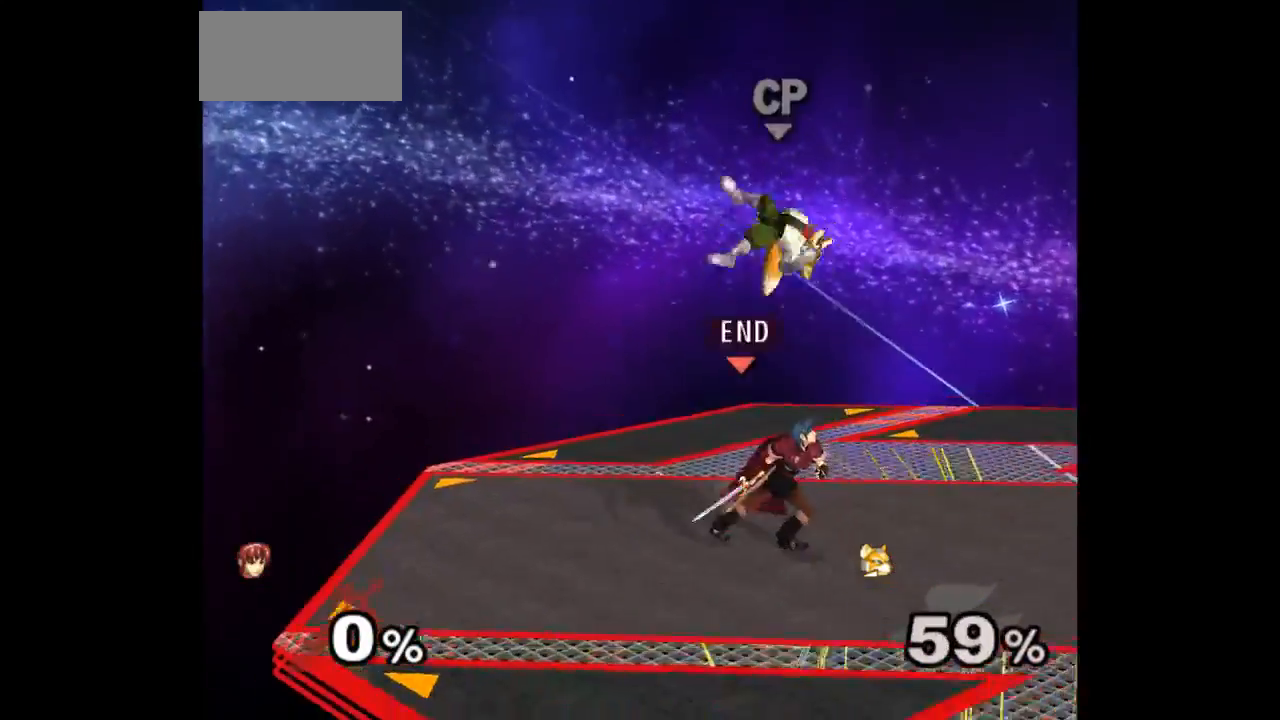
{"dt_ms": 500, "buttons": [], "left_stick": "center", "right_stick": "center", "events": [[217, "left_stick", "up"], [283, "left_stick", "down-right"], [483, "left_stick", "center"]]}
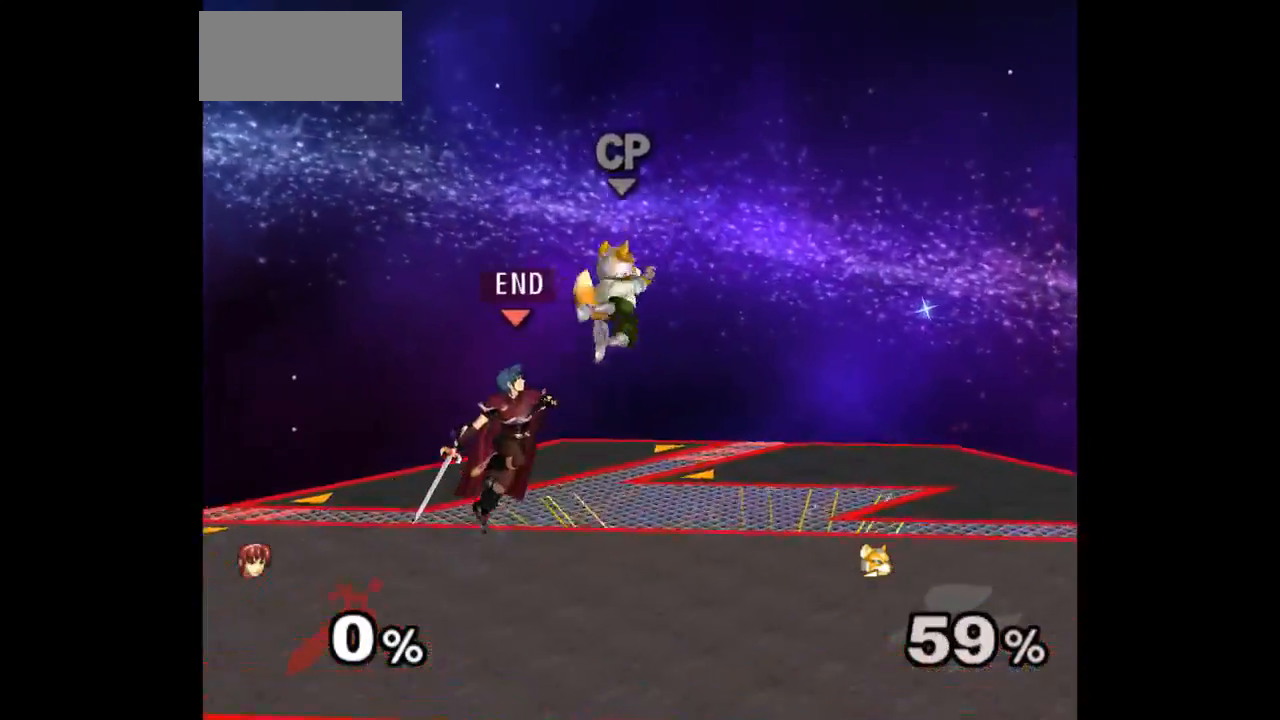
{"dt_ms": 500, "buttons": [], "left_stick": "up", "right_stick": "center", "events": [[83, "left_stick", "up"], [117, "A", "down"], [117, "Z", "down"], [150, "left_stick", "down"], [167, "Z", "up"], [217, "A", "up"], [250, "A", "down"], [250, "Z", "down"], [267, "left_stick", "up-right"], [333, "Z", "up"], [350, "A", "up"], [400, "left_stick", "center"], [450, "left_stick", "up"]]}
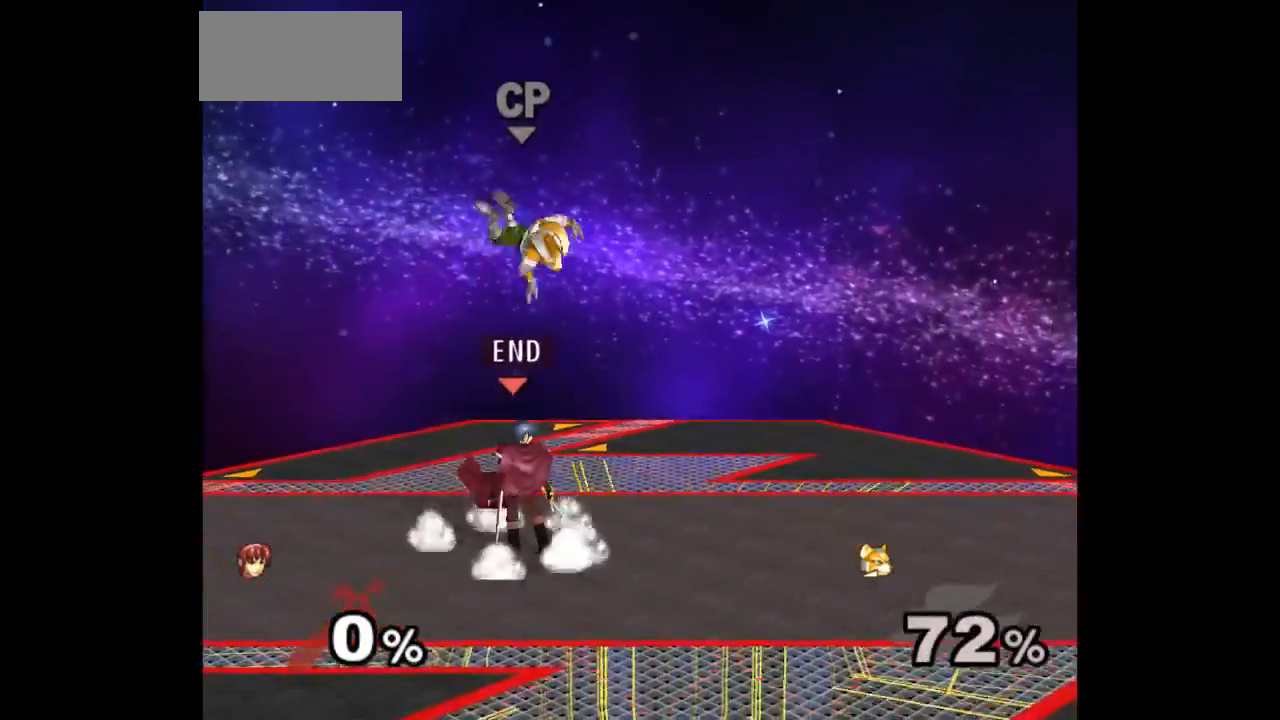
{"dt_ms": 500, "buttons": [], "left_stick": "center", "right_stick": "center", "events": [[333, "A", "down"], [433, "A", "up"], [483, "left_stick", "center"]]}
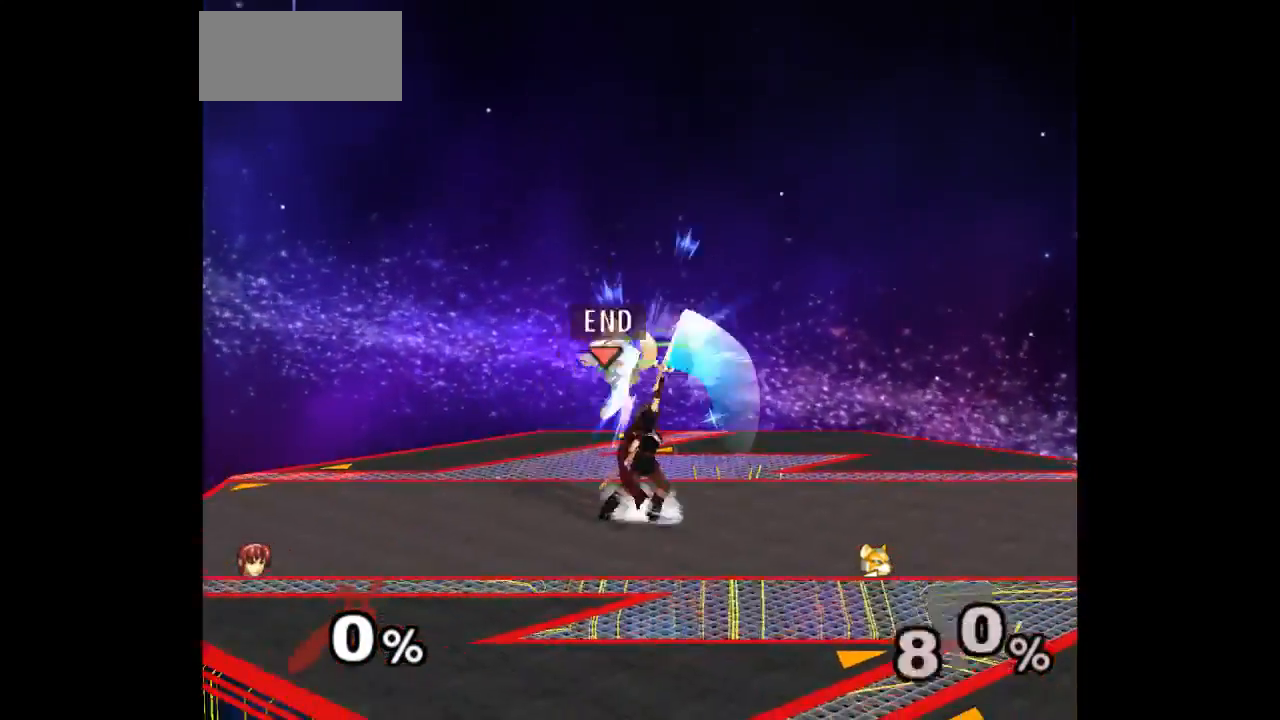
{"dt_ms": 500, "buttons": [], "left_stick": "left", "right_stick": "center", "events": [[467, "left_stick", "left"]]}
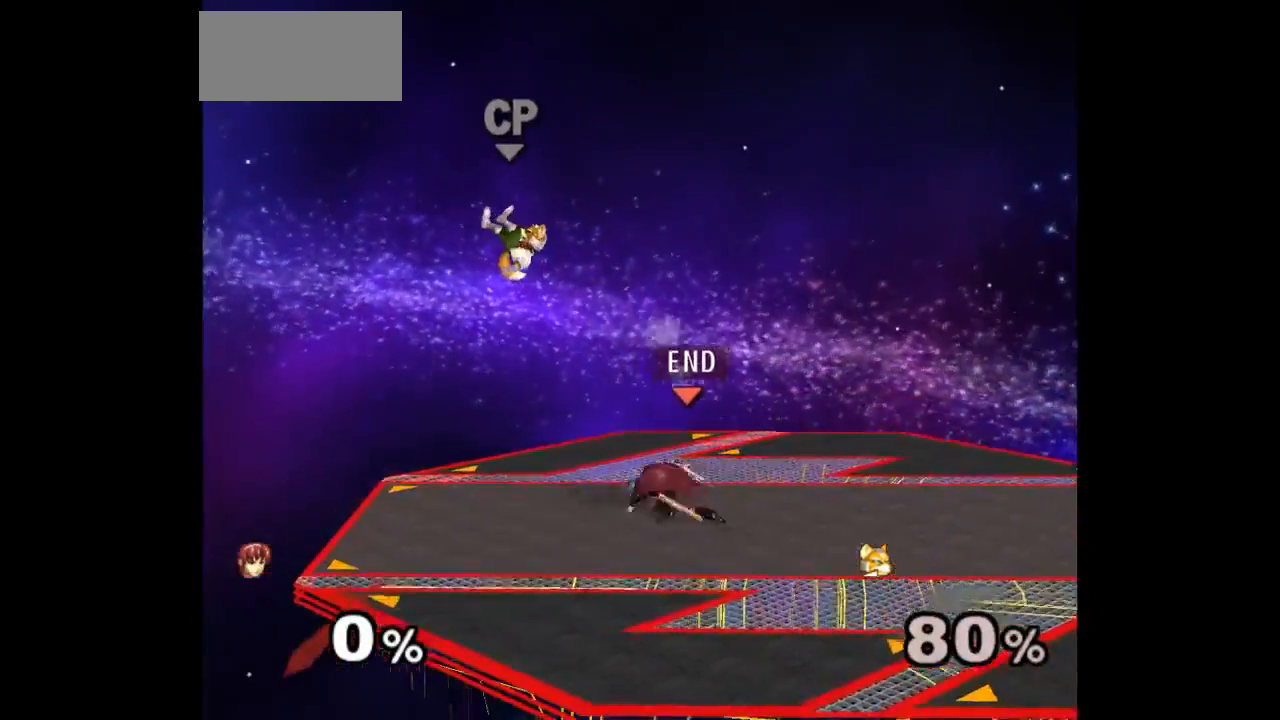
{"dt_ms": 500, "buttons": ["A"], "left_stick": "left", "right_stick": "center", "events": [[233, "left_stick", "down-left"], [433, "A", "down"], [500, "left_stick", "left"]]}
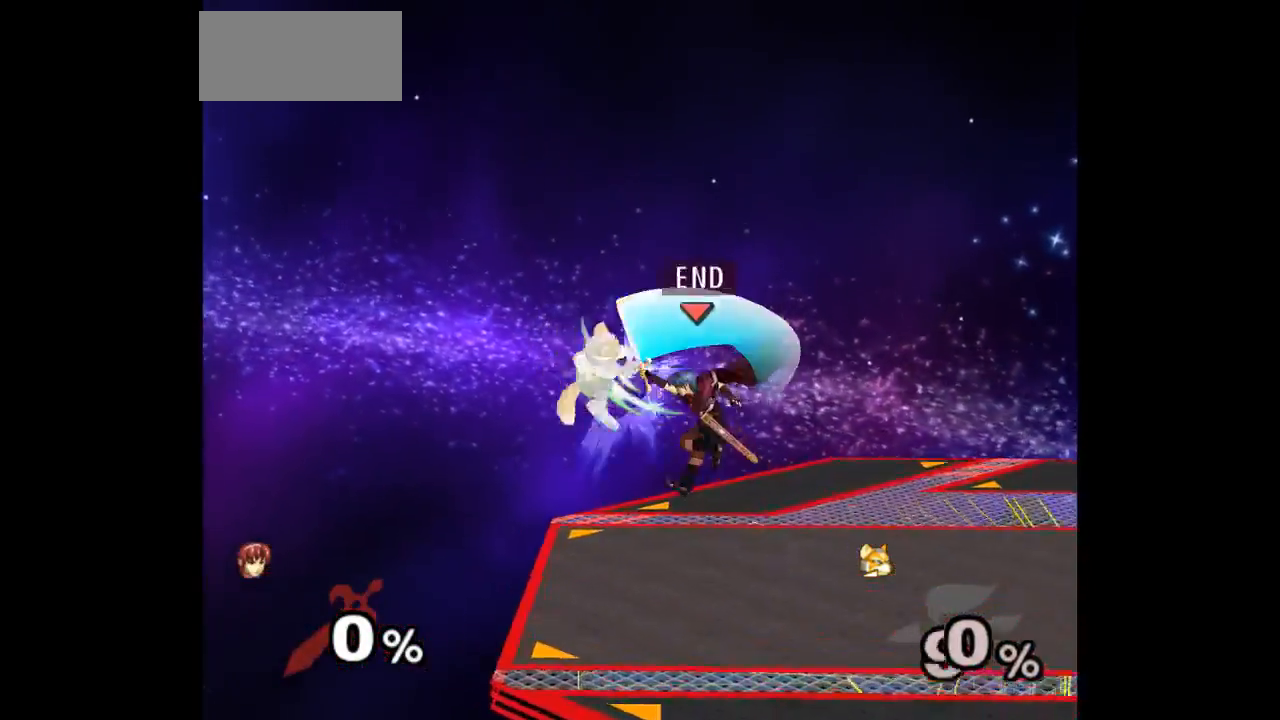
{"dt_ms": 500, "buttons": [], "left_stick": "left", "right_stick": "center", "events": [[33, "A", "up"]]}
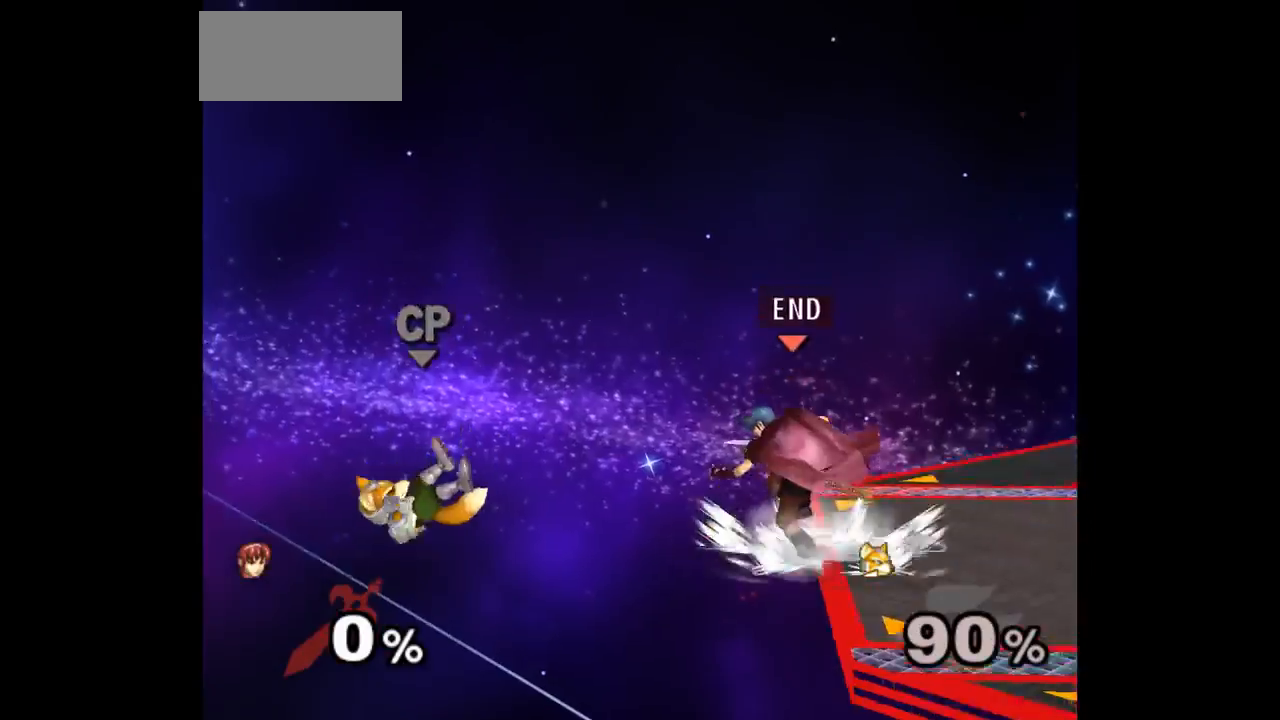
{"dt_ms": 500, "buttons": [], "left_stick": "center", "right_stick": "center", "events": [[350, "left_stick", "center"]]}